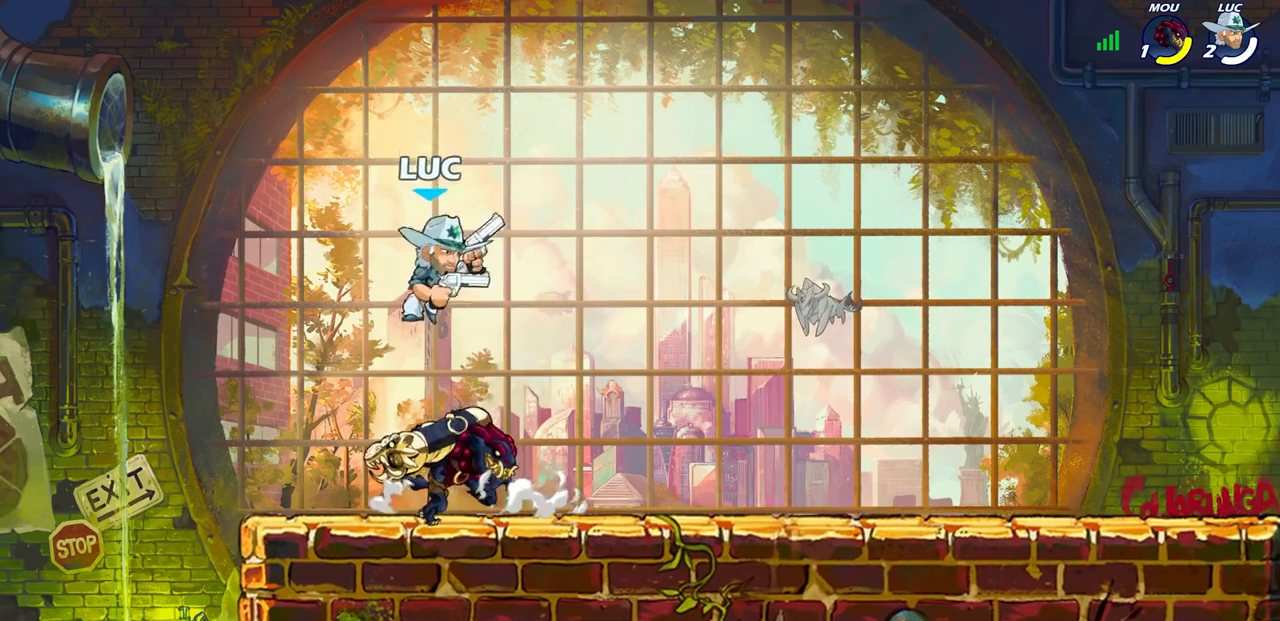
Gameplay with a controller (PlayStation layout); each line is a JSON object with the inputs held at the frame after it. "events" lists button and stick changes between this image and that frame as [ms after this image, input, new state], when the widget could be followed in between. Not read: R1.
{"buttons": ["CROSS"], "left_stick": "down-right", "right_stick": "center", "events": [[117, "left_stick", "down-left"], [250, "left_stick", "right"], [467, "left_stick", "down-right"], [500, "CROSS", "down"]]}
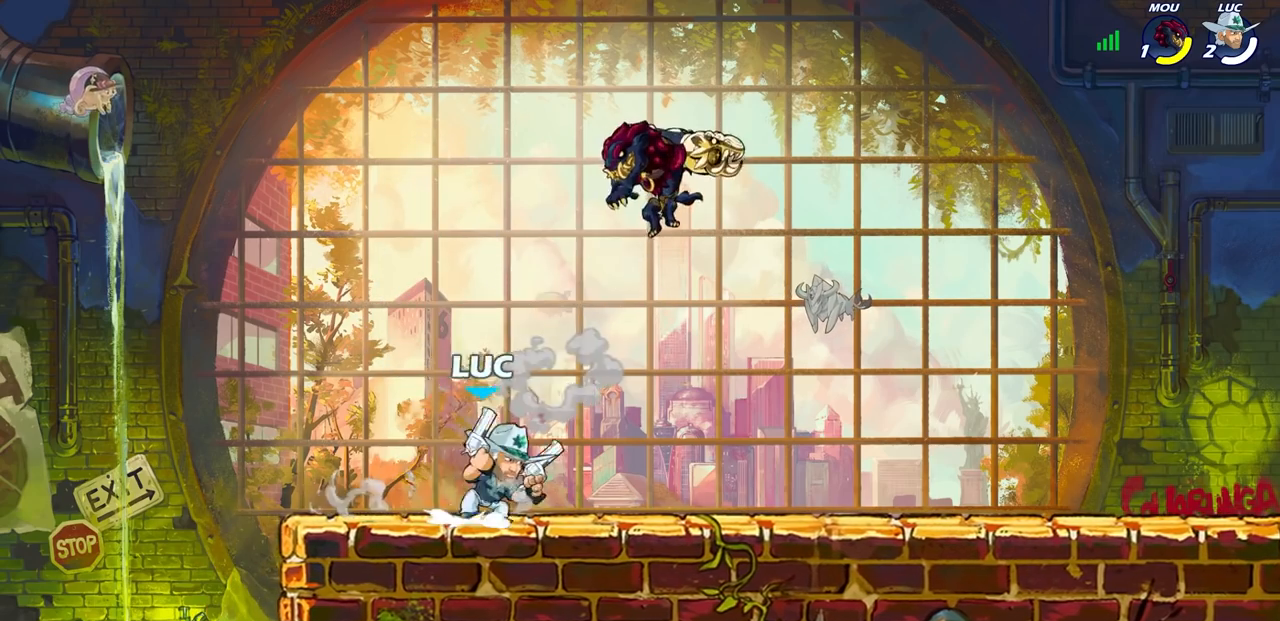
{"buttons": [], "left_stick": "down-left", "right_stick": "center", "events": [[83, "left_stick", "down"], [133, "CROSS", "up"], [183, "left_stick", "down-left"], [200, "R2", "down"], [500, "R2", "up"]]}
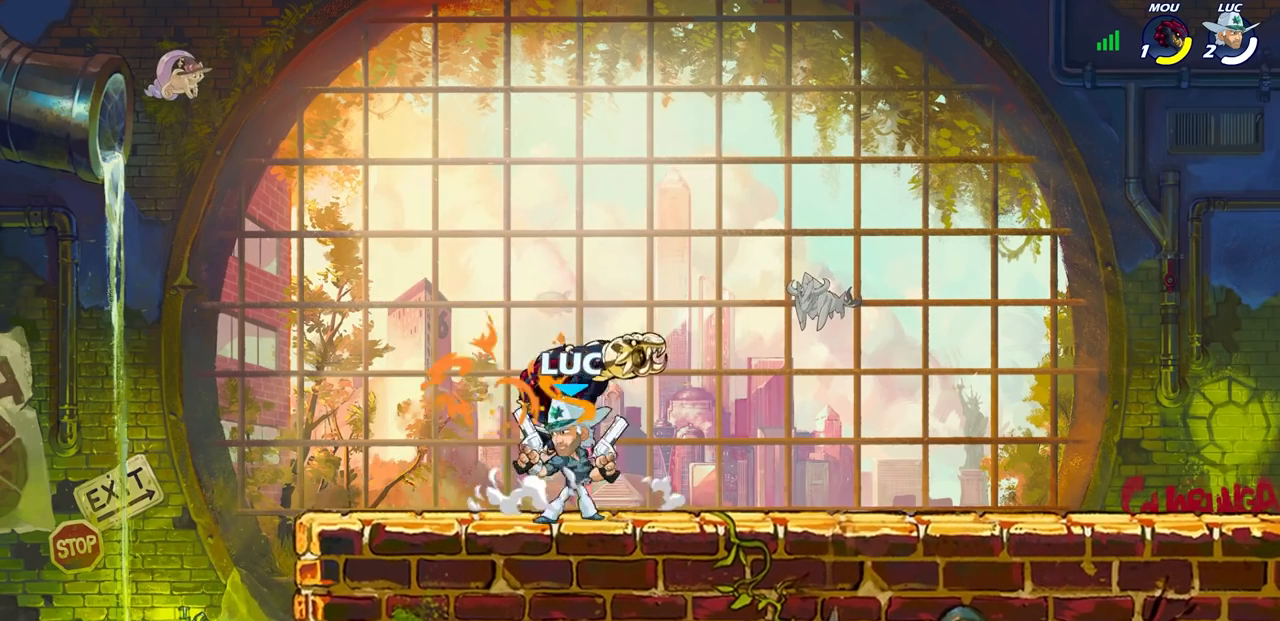
{"buttons": [], "left_stick": "center", "right_stick": "center", "events": [[50, "SQUARE", "down"], [150, "SQUARE", "up"], [233, "left_stick", "center"]]}
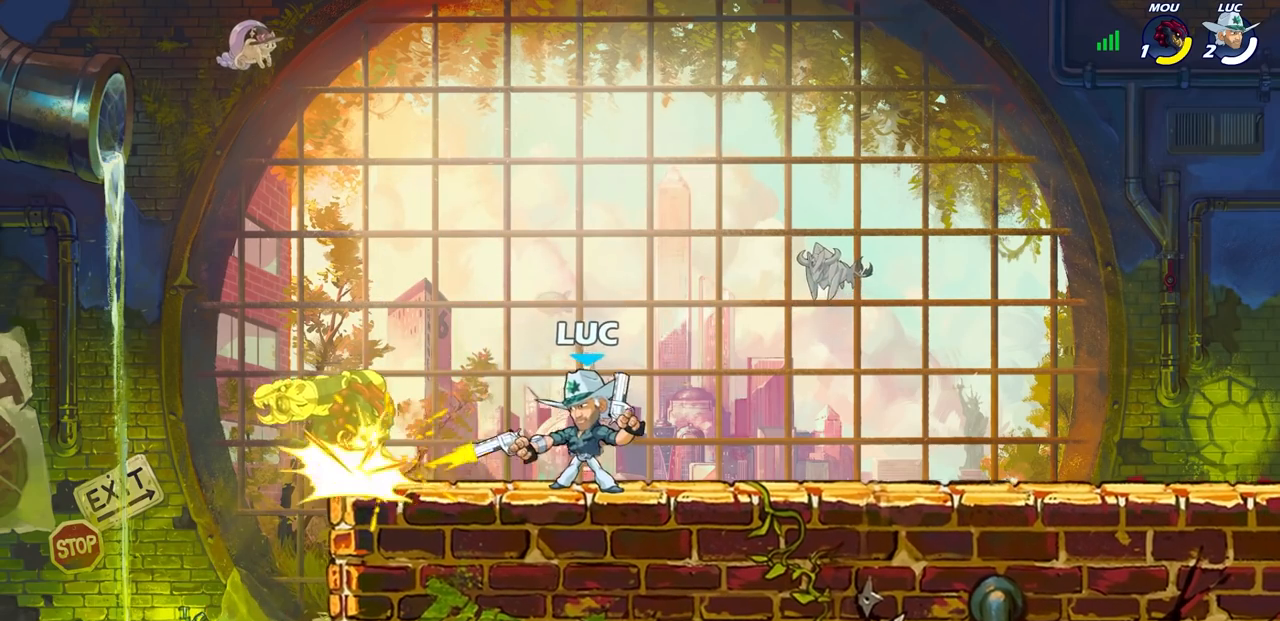
{"buttons": [], "left_stick": "center", "right_stick": "center", "events": [[133, "left_stick", "left"], [233, "CROSS", "down"], [250, "SQUARE", "down"], [317, "CROSS", "up"], [333, "SQUARE", "up"], [467, "left_stick", "center"]]}
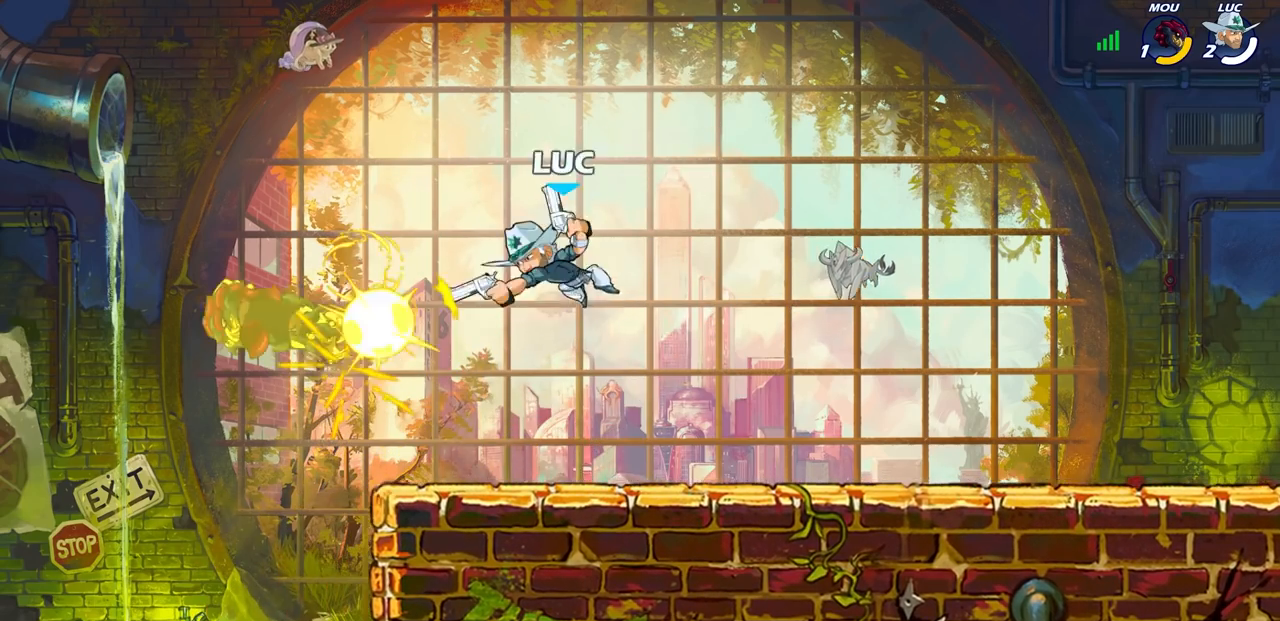
{"buttons": ["R2"], "left_stick": "left", "right_stick": "center", "events": [[167, "left_stick", "left"], [350, "left_stick", "center"], [400, "L1", "down"], [483, "R2", "down"], [500, "L1", "up"], [500, "left_stick", "left"]]}
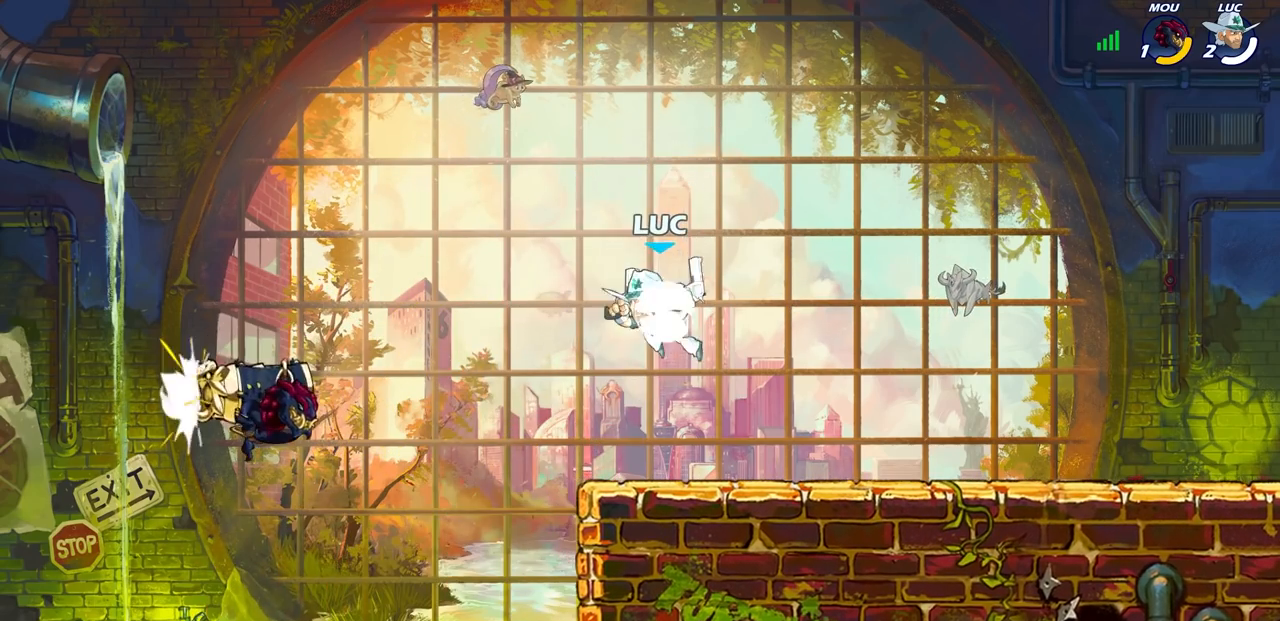
{"buttons": [], "left_stick": "center", "right_stick": "center", "events": [[50, "CIRCLE", "down"], [100, "R2", "up"], [133, "CIRCLE", "up"], [150, "left_stick", "center"], [300, "left_stick", "left"], [500, "left_stick", "center"]]}
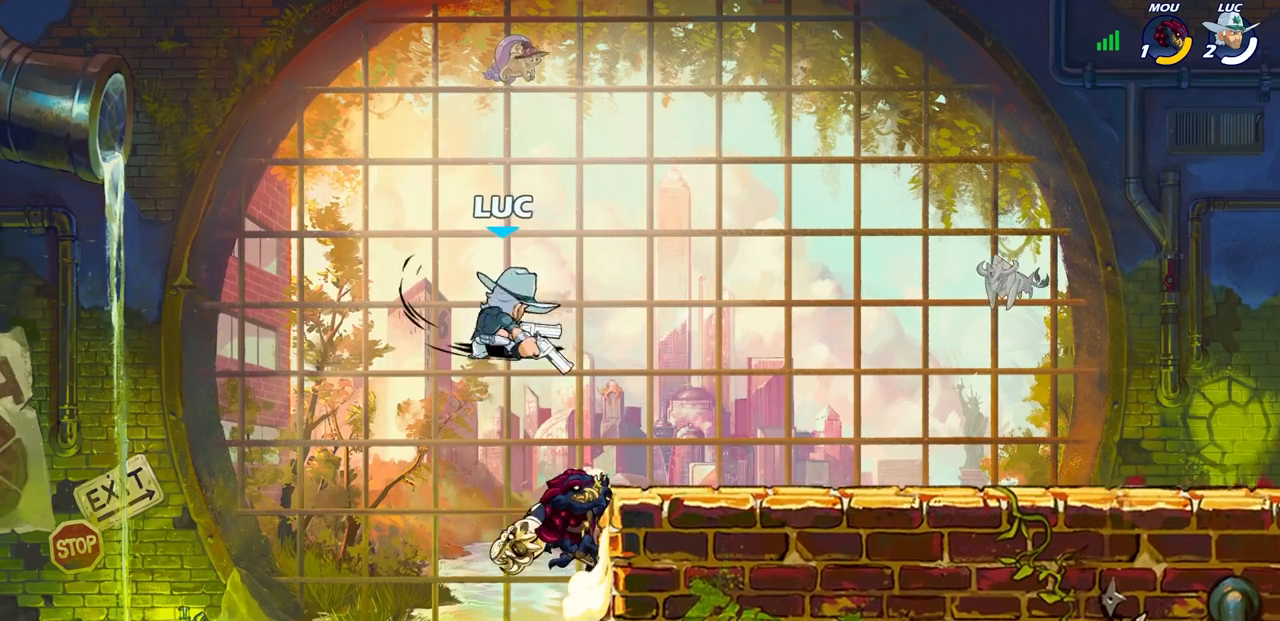
{"buttons": [], "left_stick": "down-right", "right_stick": "center", "events": [[467, "left_stick", "down-right"]]}
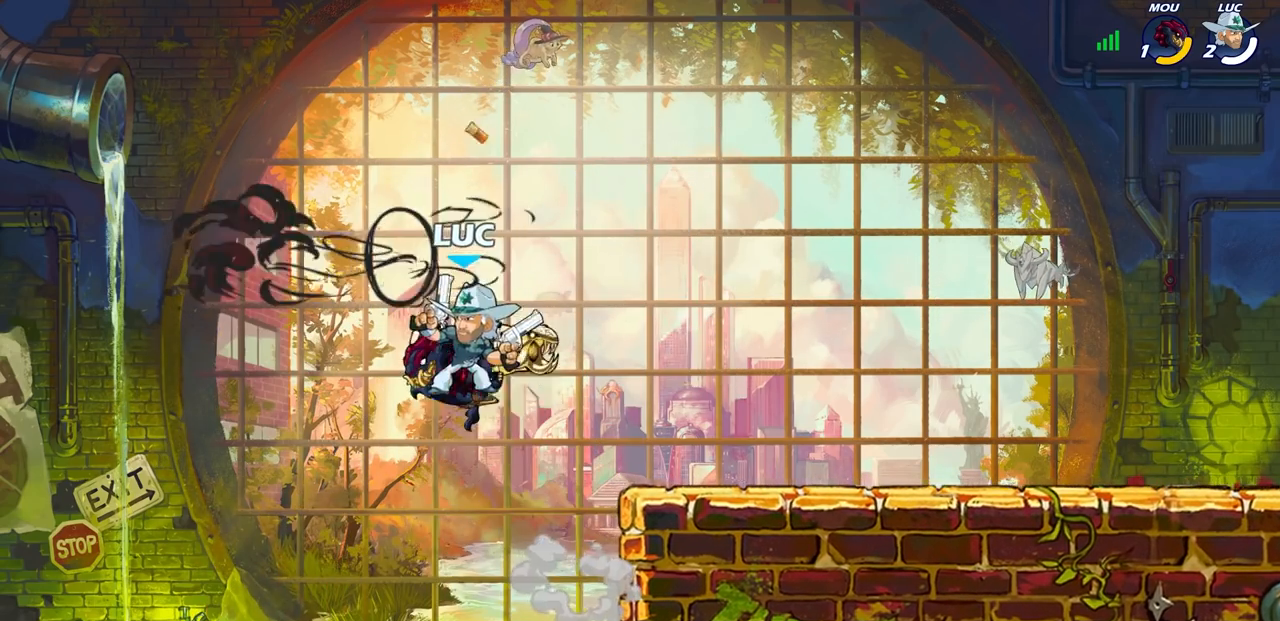
{"buttons": ["CROSS"], "left_stick": "up-left", "right_stick": "center", "events": [[117, "left_stick", "right"], [383, "CROSS", "down"], [400, "left_stick", "up-left"]]}
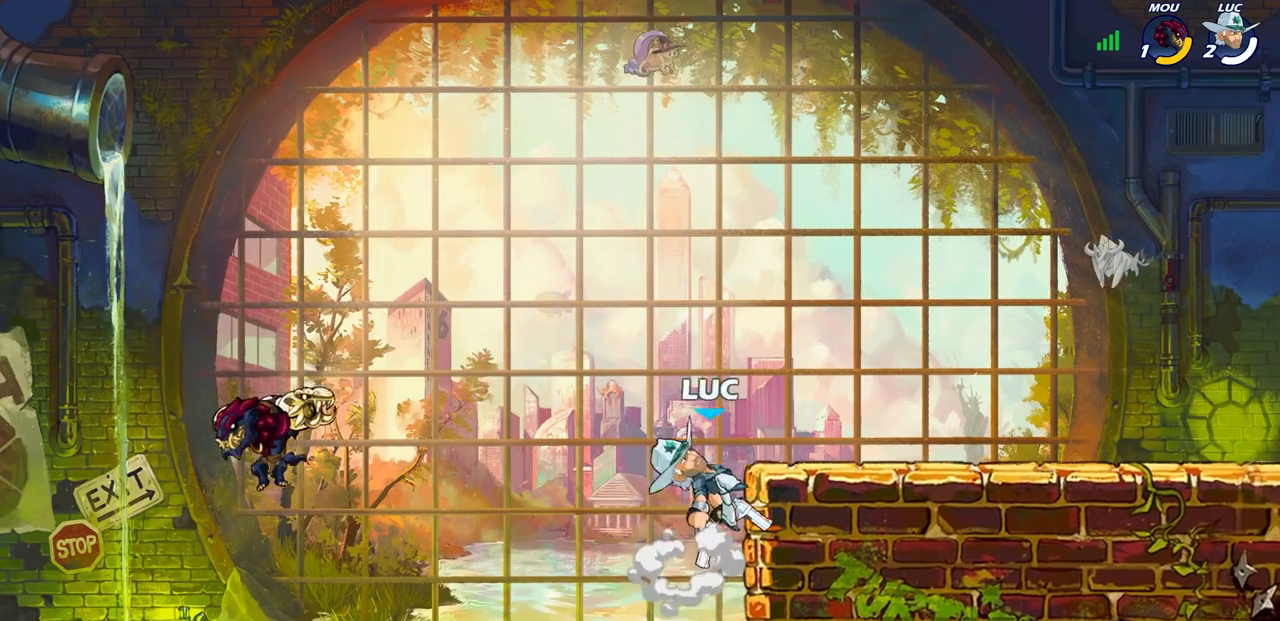
{"buttons": [], "left_stick": "left", "right_stick": "center", "events": [[50, "CROSS", "up"], [50, "left_stick", "left"], [183, "SQUARE", "down"], [317, "SQUARE", "up"]]}
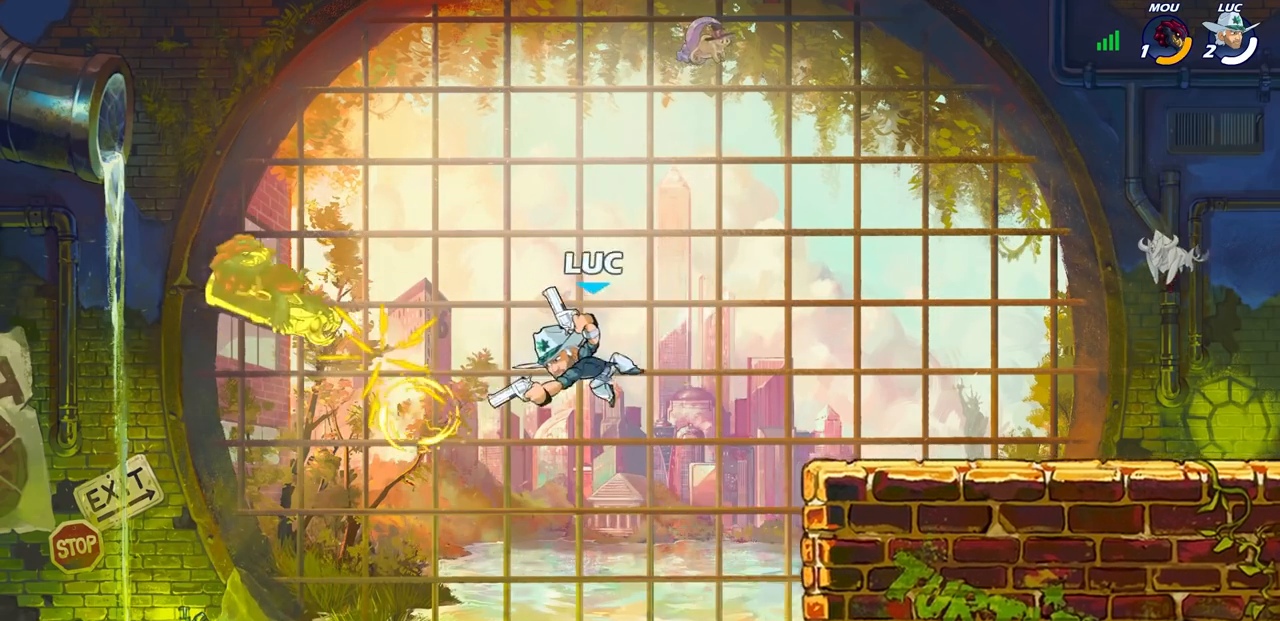
{"buttons": ["CROSS"], "left_stick": "right", "right_stick": "center", "events": [[17, "left_stick", "up"], [100, "left_stick", "right"], [267, "CROSS", "down"]]}
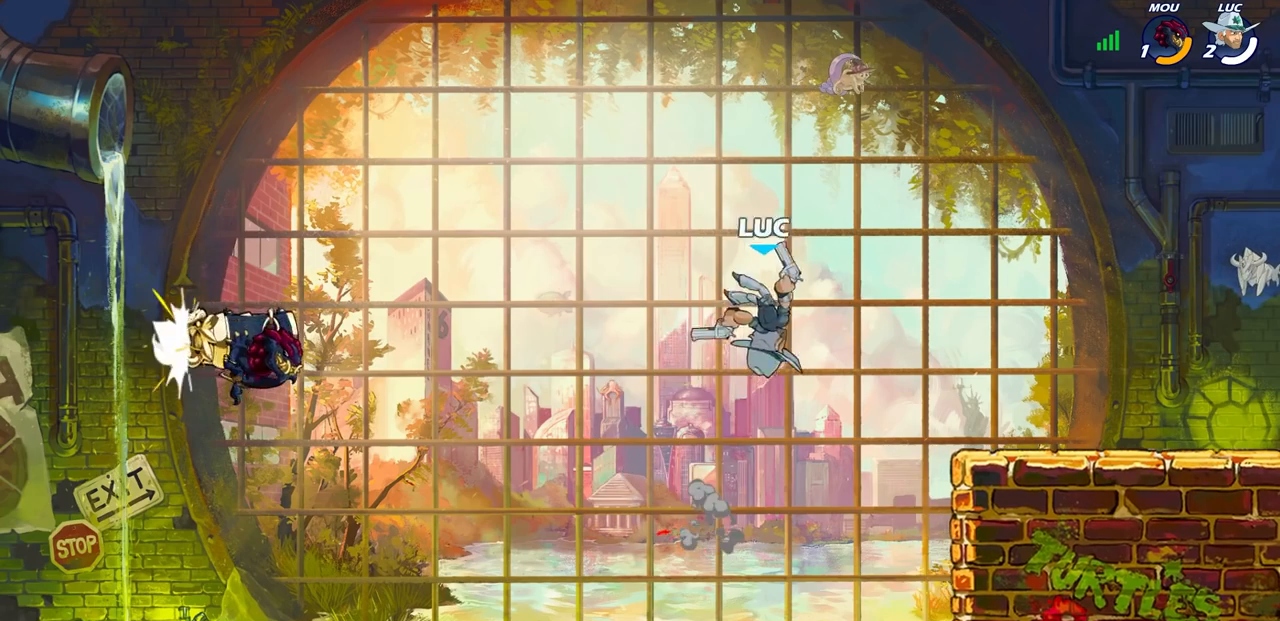
{"buttons": [], "left_stick": "up-left", "right_stick": "center", "events": [[67, "CROSS", "up"], [100, "left_stick", "down-right"], [300, "left_stick", "right"], [483, "left_stick", "up-left"]]}
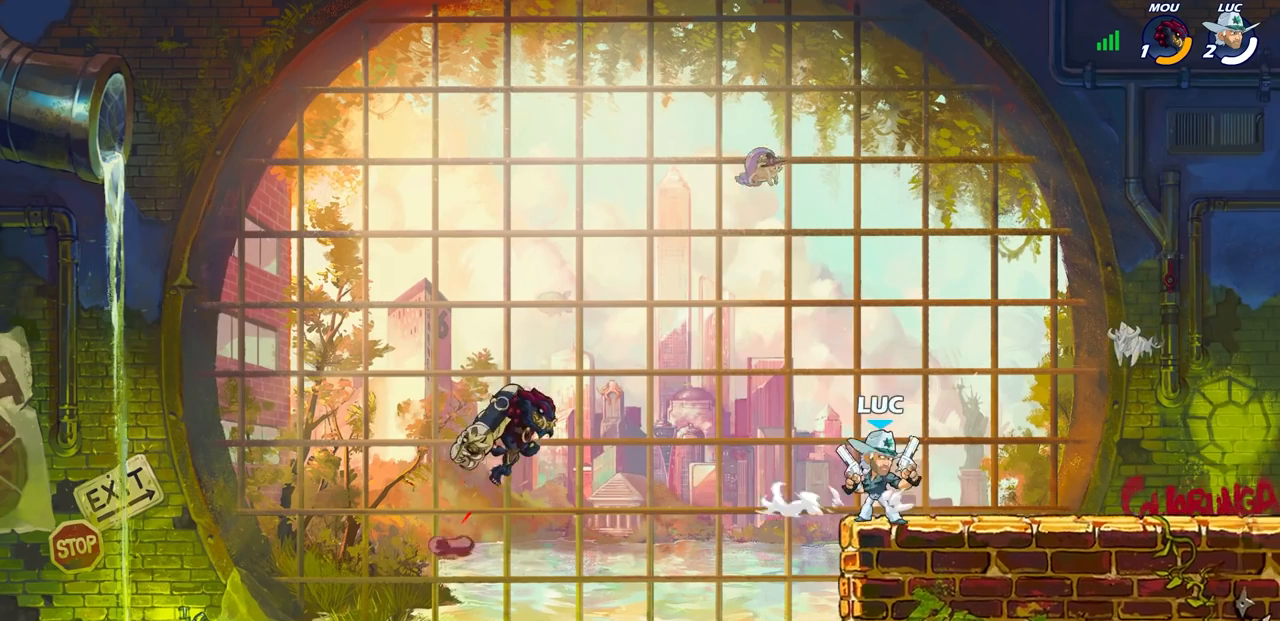
{"buttons": [], "left_stick": "center", "right_stick": "center", "events": [[50, "SQUARE", "down"], [133, "SQUARE", "up"], [200, "left_stick", "center"]]}
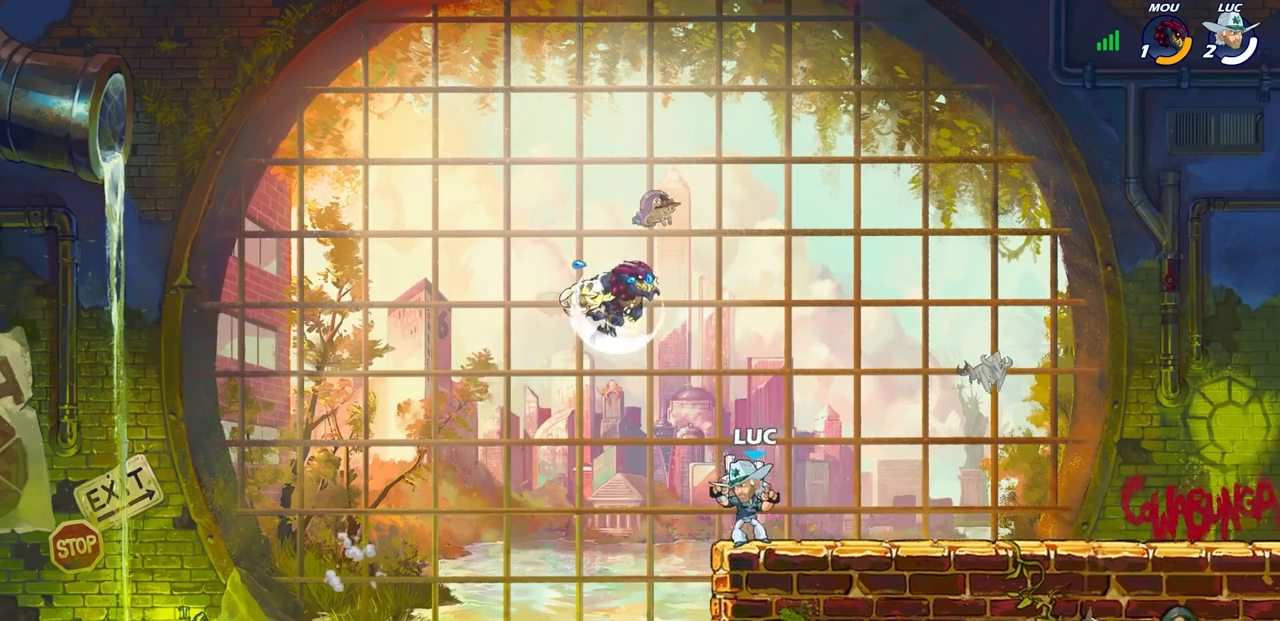
{"buttons": ["R2"], "left_stick": "center", "right_stick": "center", "events": [[67, "left_stick", "right"], [317, "left_stick", "center"], [467, "R2", "down"]]}
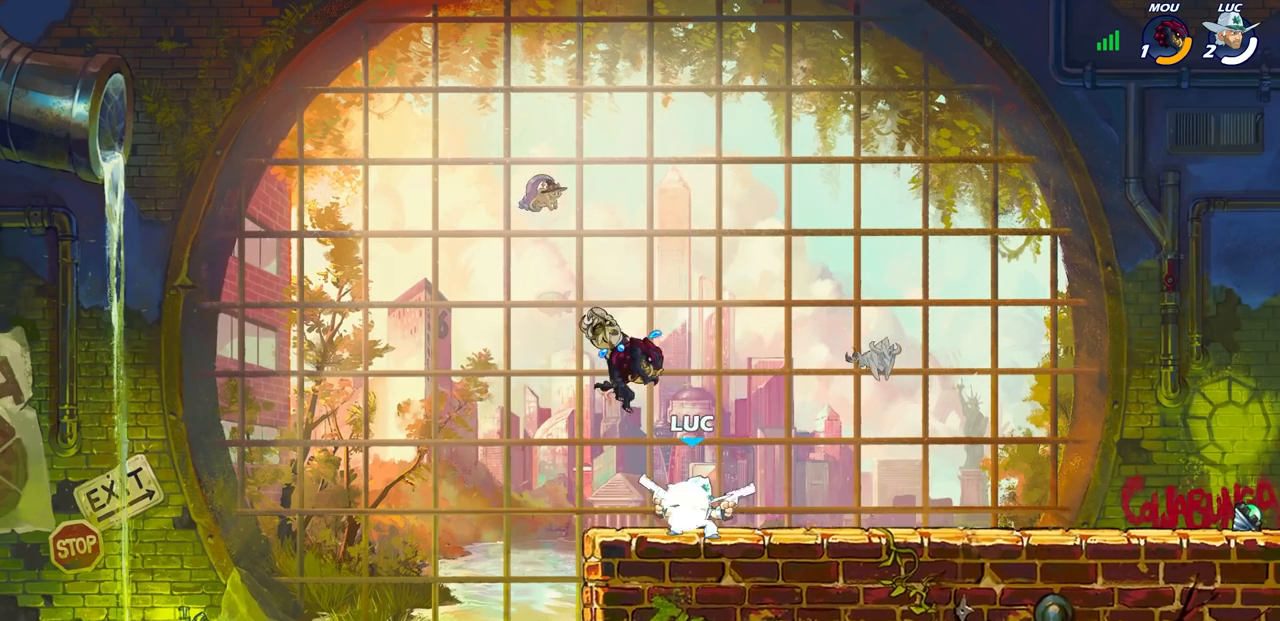
{"buttons": [], "left_stick": "center", "right_stick": "center", "events": [[200, "left_stick", "down"], [217, "R2", "up"], [250, "CIRCLE", "down"], [333, "CIRCLE", "up"], [383, "left_stick", "center"]]}
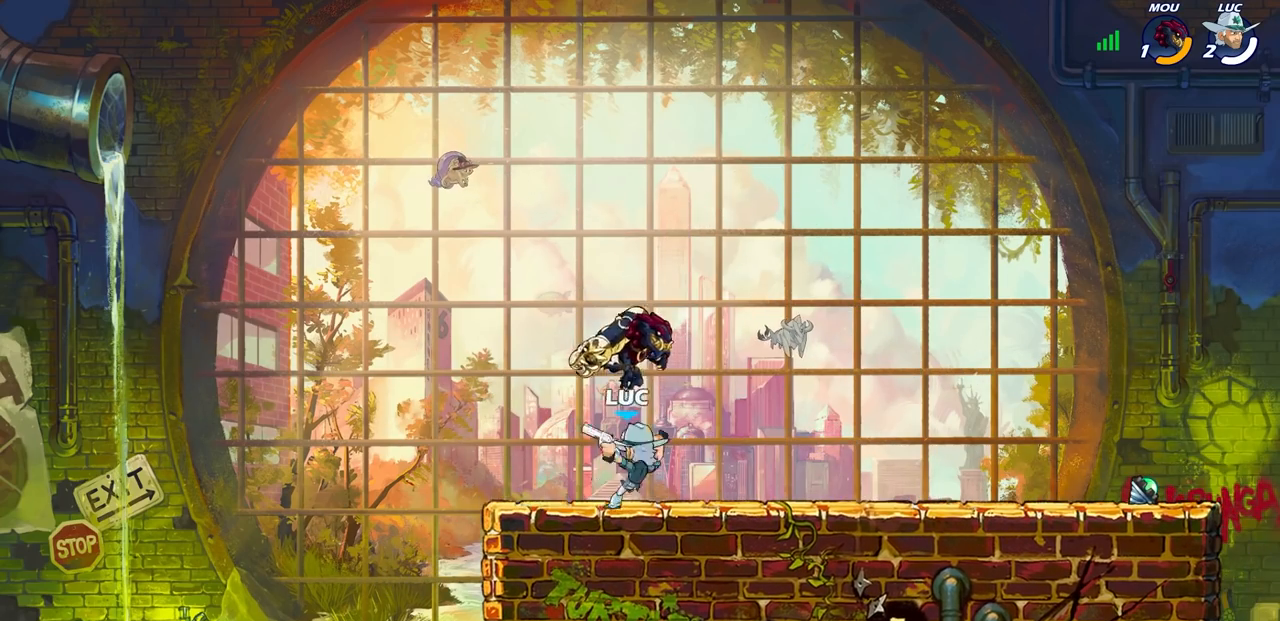
{"buttons": [], "left_stick": "center", "right_stick": "center", "events": []}
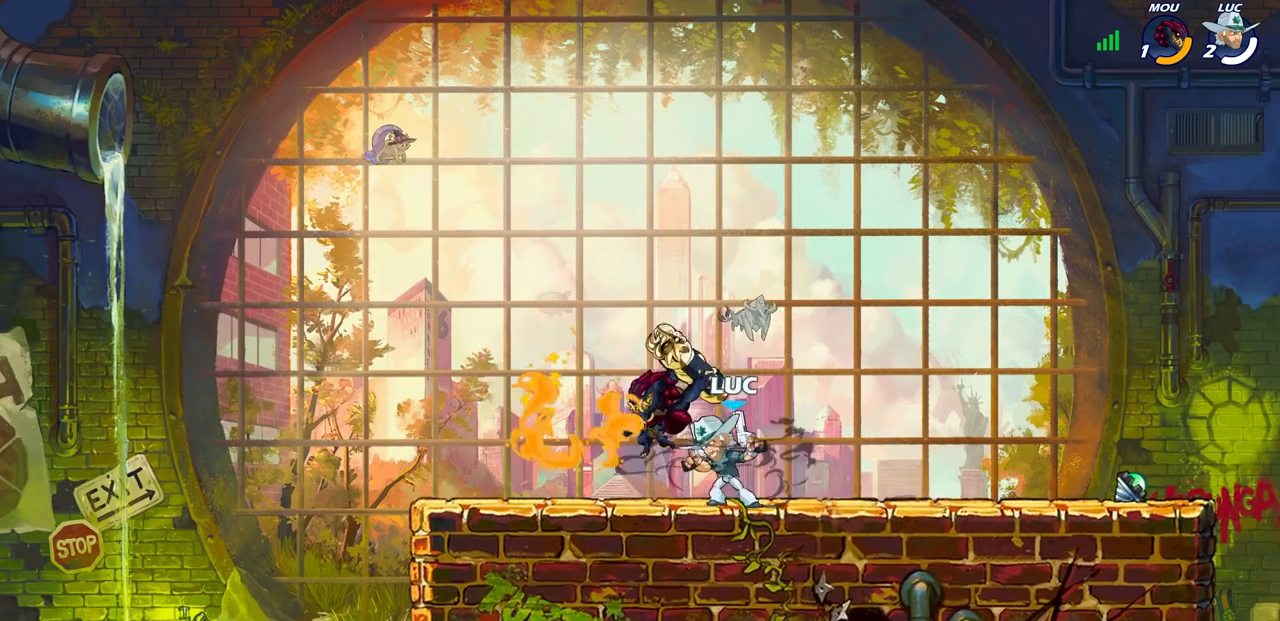
{"buttons": [], "left_stick": "center", "right_stick": "center", "events": [[117, "left_stick", "left"], [267, "SQUARE", "down"], [317, "SQUARE", "up"], [333, "left_stick", "center"]]}
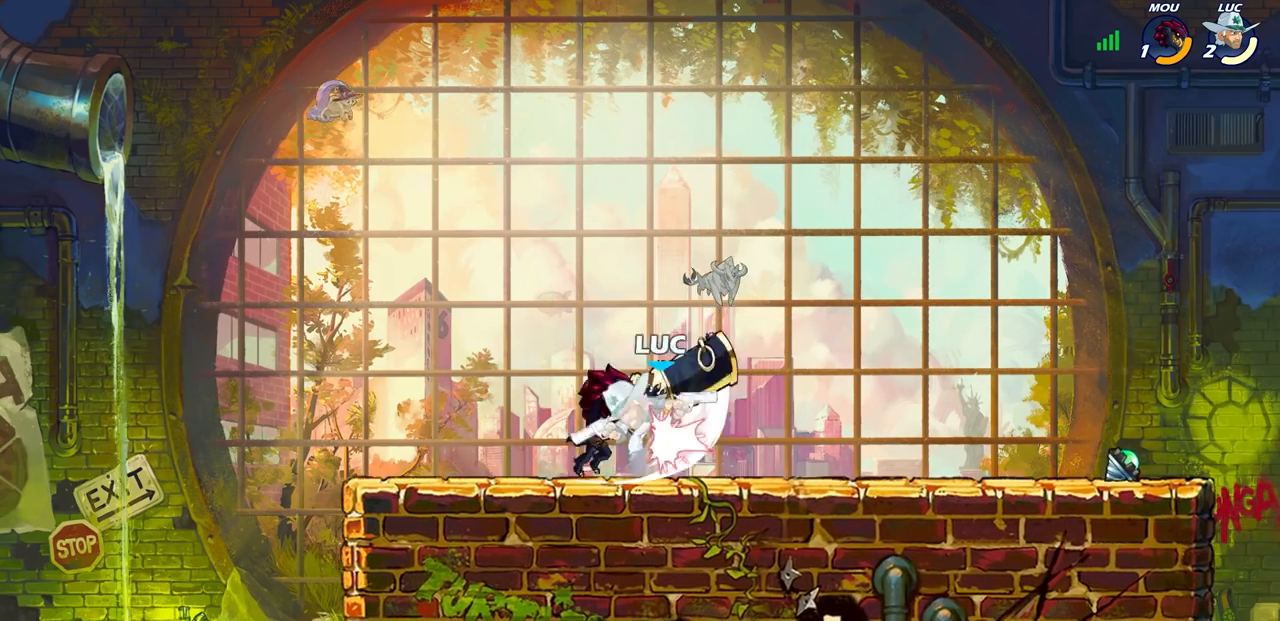
{"buttons": ["CROSS", "R2"], "left_stick": "right", "right_stick": "center", "events": [[333, "left_stick", "right"], [433, "CROSS", "down"], [500, "R2", "down"]]}
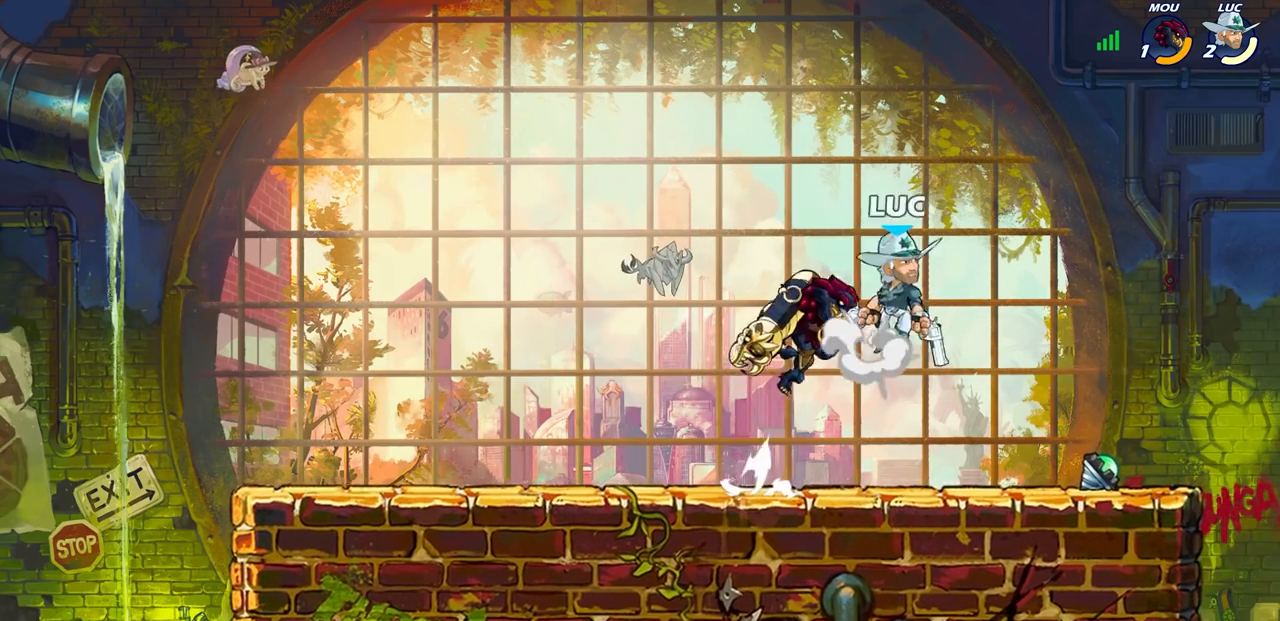
{"buttons": [], "left_stick": "down-left", "right_stick": "center", "events": [[17, "left_stick", "up-right"], [100, "CROSS", "up"], [117, "left_stick", "up"], [200, "R2", "up"], [367, "left_stick", "down-left"]]}
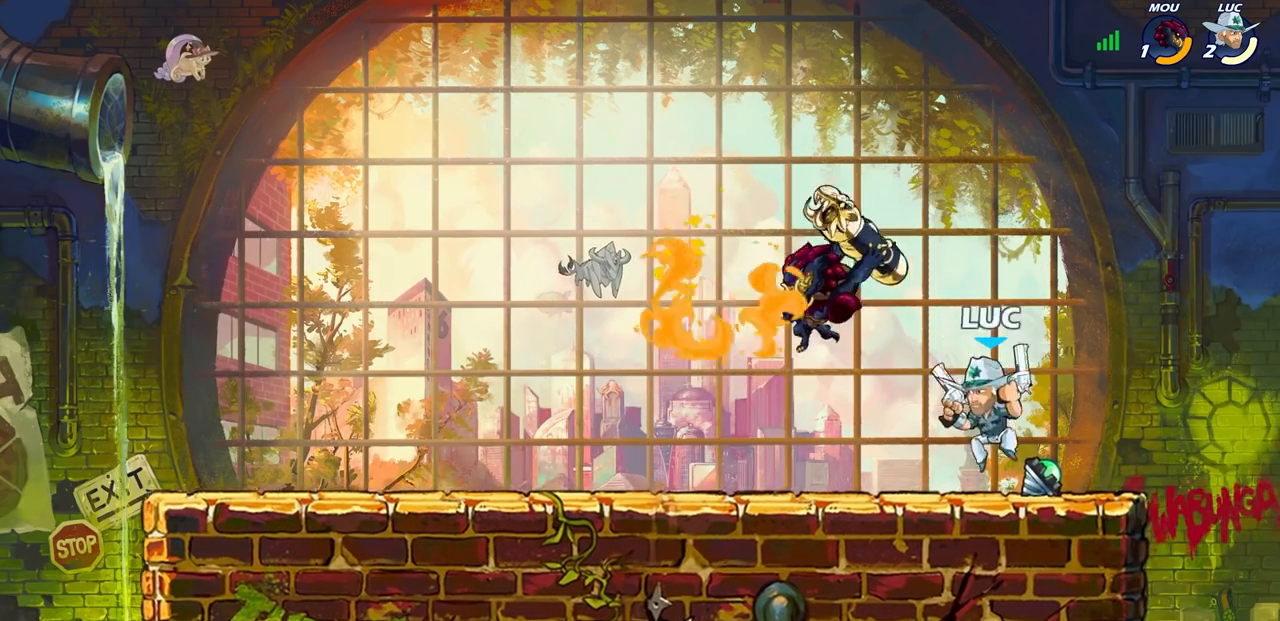
{"buttons": ["SQUARE"], "left_stick": "center", "right_stick": "center", "events": [[17, "left_stick", "left"], [133, "R2", "down"], [200, "SQUARE", "down"], [200, "left_stick", "center"], [250, "SQUARE", "up"], [267, "R2", "up"], [317, "SQUARE", "down"], [367, "SQUARE", "up"], [467, "SQUARE", "down"]]}
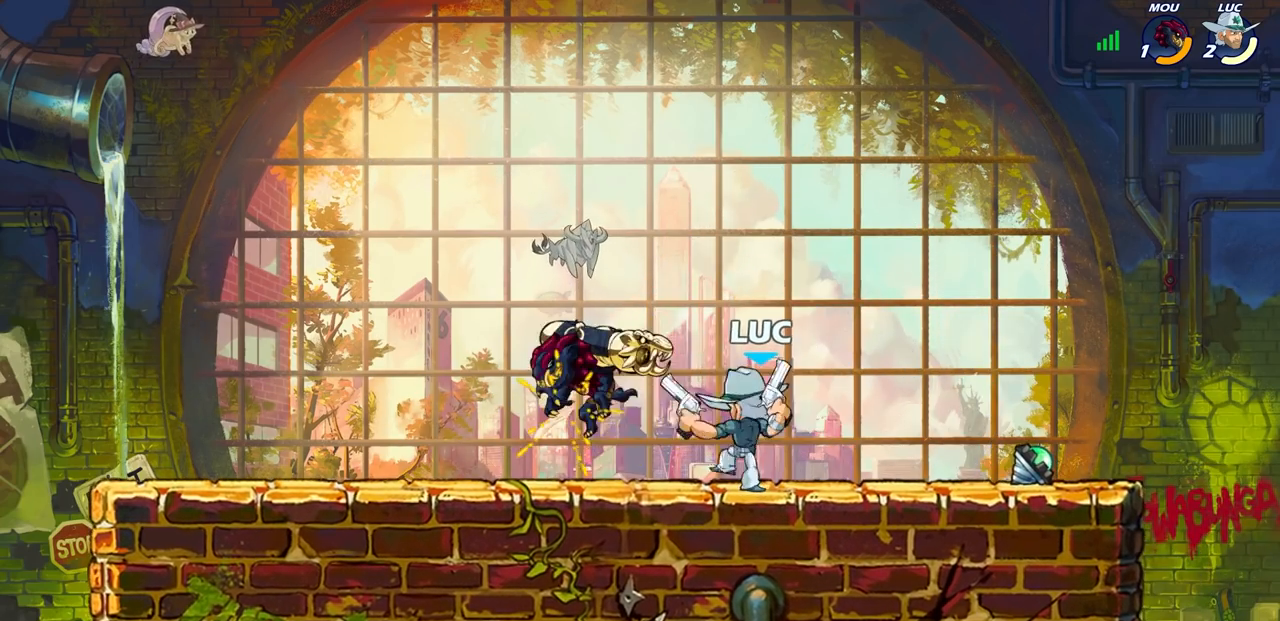
{"buttons": ["SQUARE"], "left_stick": "center", "right_stick": "center", "events": [[50, "SQUARE", "up"], [133, "SQUARE", "down"], [217, "SQUARE", "up"], [283, "SQUARE", "down"], [350, "SQUARE", "up"], [450, "SQUARE", "down"]]}
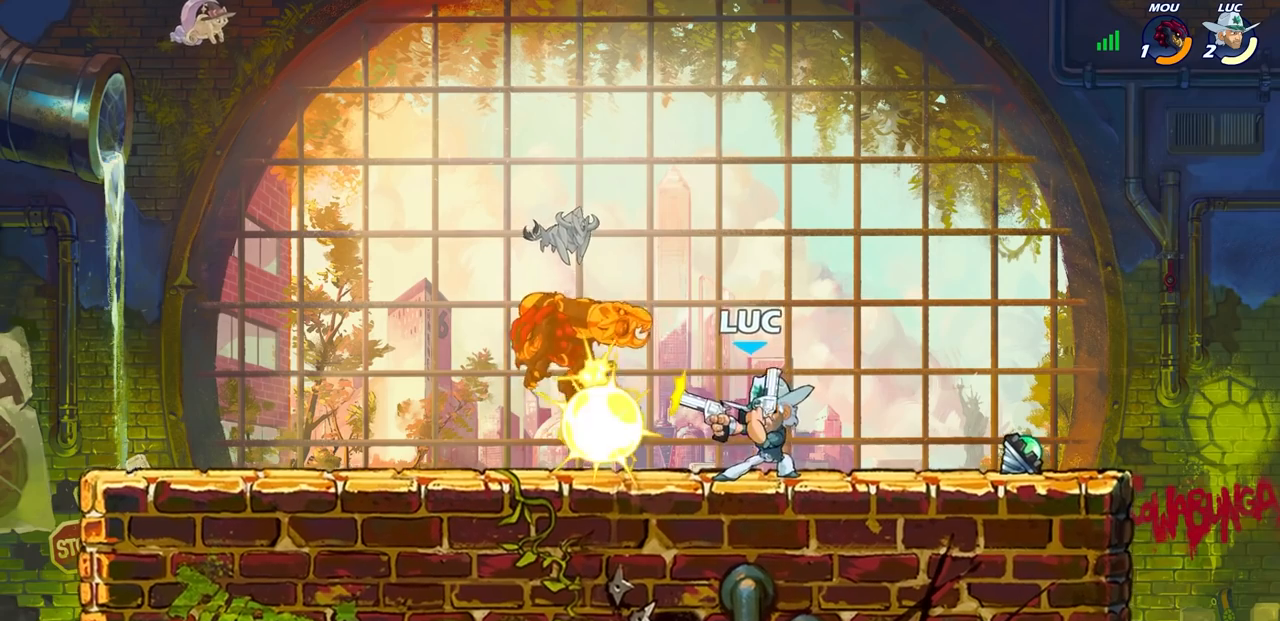
{"buttons": [], "left_stick": "down-left", "right_stick": "center", "events": [[67, "SQUARE", "up"], [67, "left_stick", "left"], [167, "left_stick", "up-left"], [250, "R2", "down"], [467, "R2", "up"], [467, "left_stick", "down-left"]]}
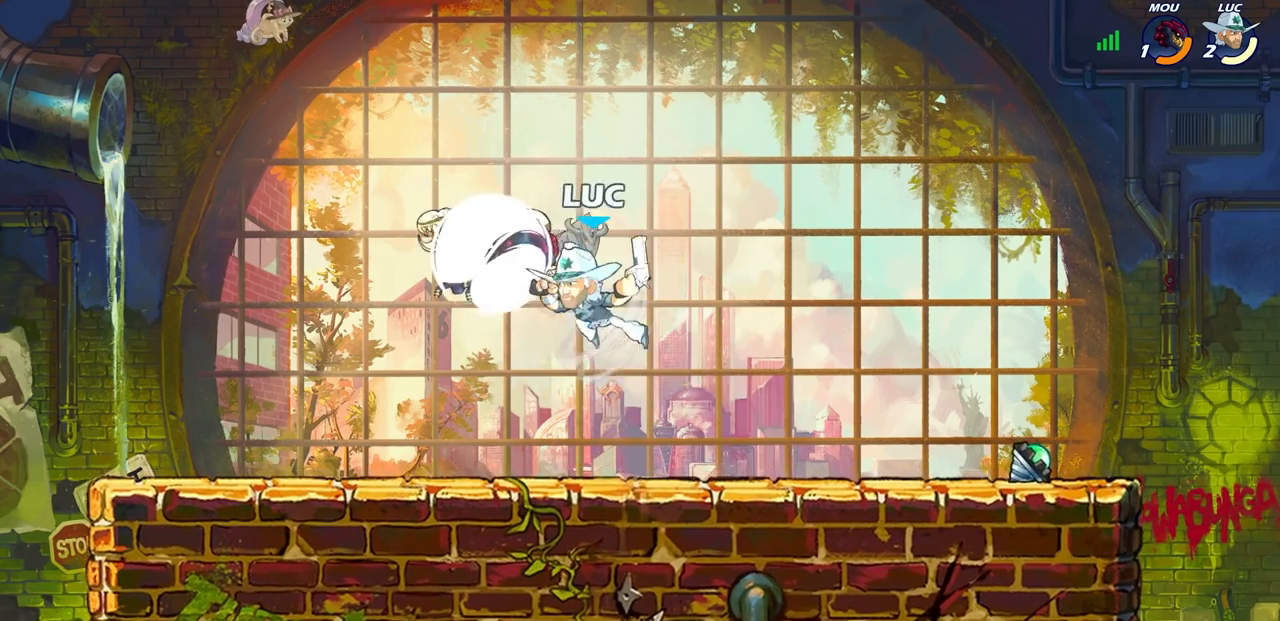
{"buttons": [], "left_stick": "center", "right_stick": "center", "events": [[317, "left_stick", "center"], [400, "SQUARE", "down"], [483, "SQUARE", "up"]]}
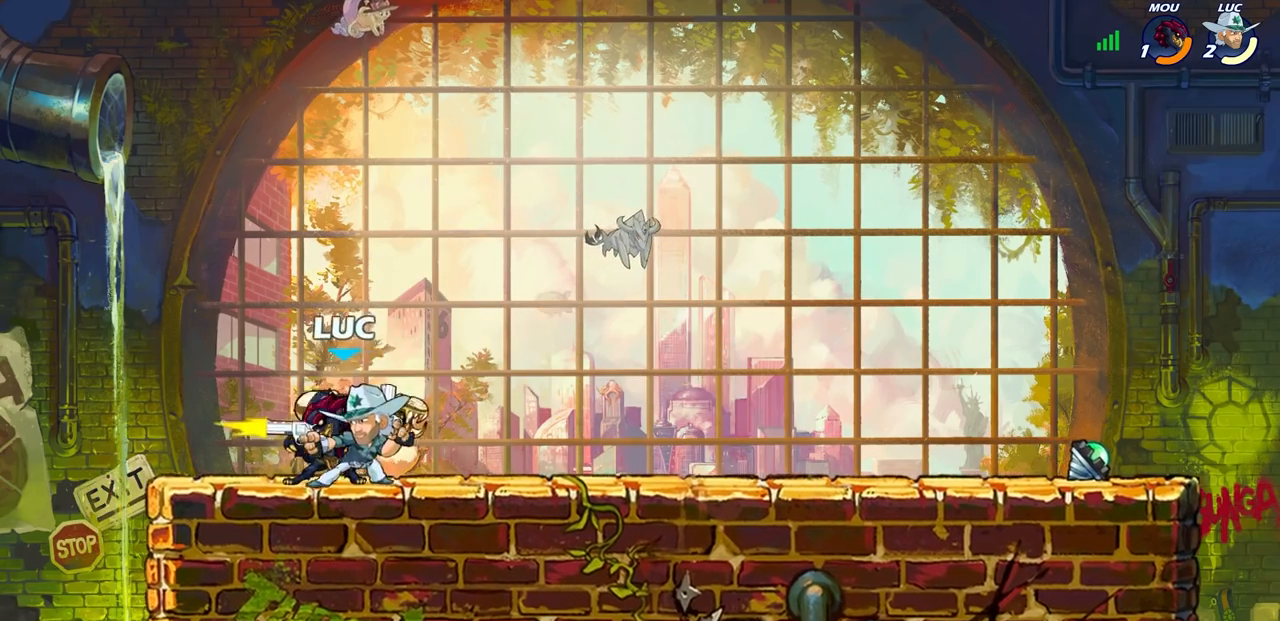
{"buttons": [], "left_stick": "right", "right_stick": "center", "events": [[67, "SQUARE", "down"], [150, "SQUARE", "up"], [250, "SQUARE", "down"], [333, "SQUARE", "up"], [467, "left_stick", "right"]]}
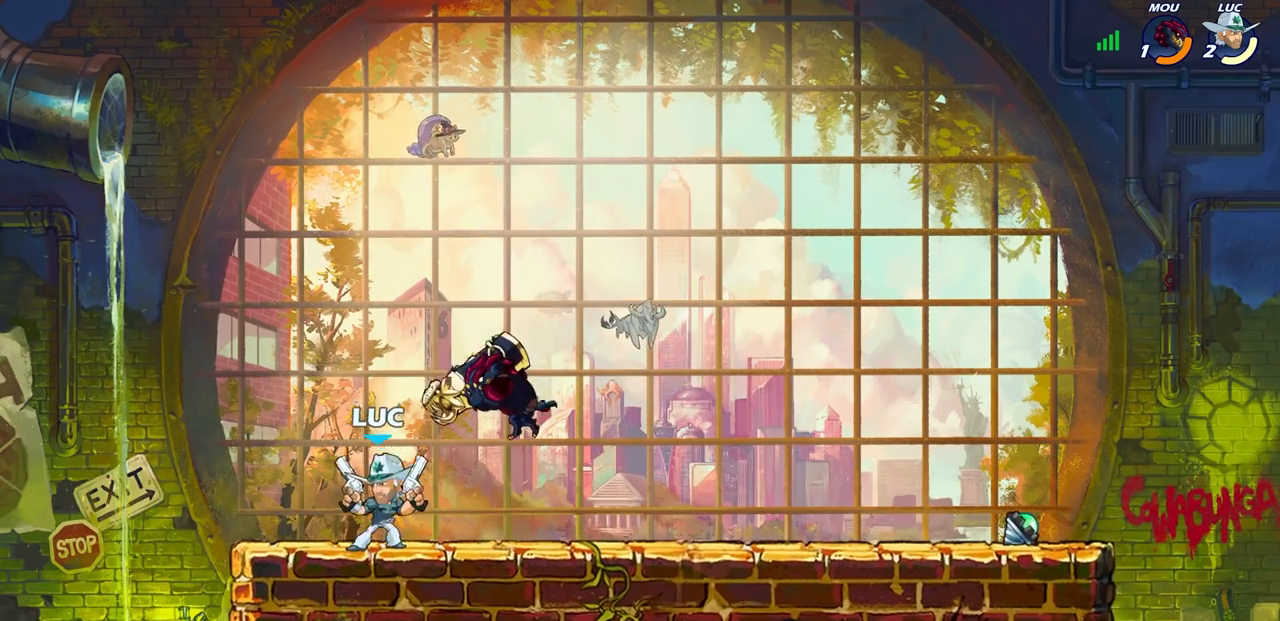
{"buttons": [], "left_stick": "center", "right_stick": "center", "events": [[67, "SQUARE", "down"], [67, "left_stick", "down"], [150, "SQUARE", "up"], [167, "left_stick", "center"]]}
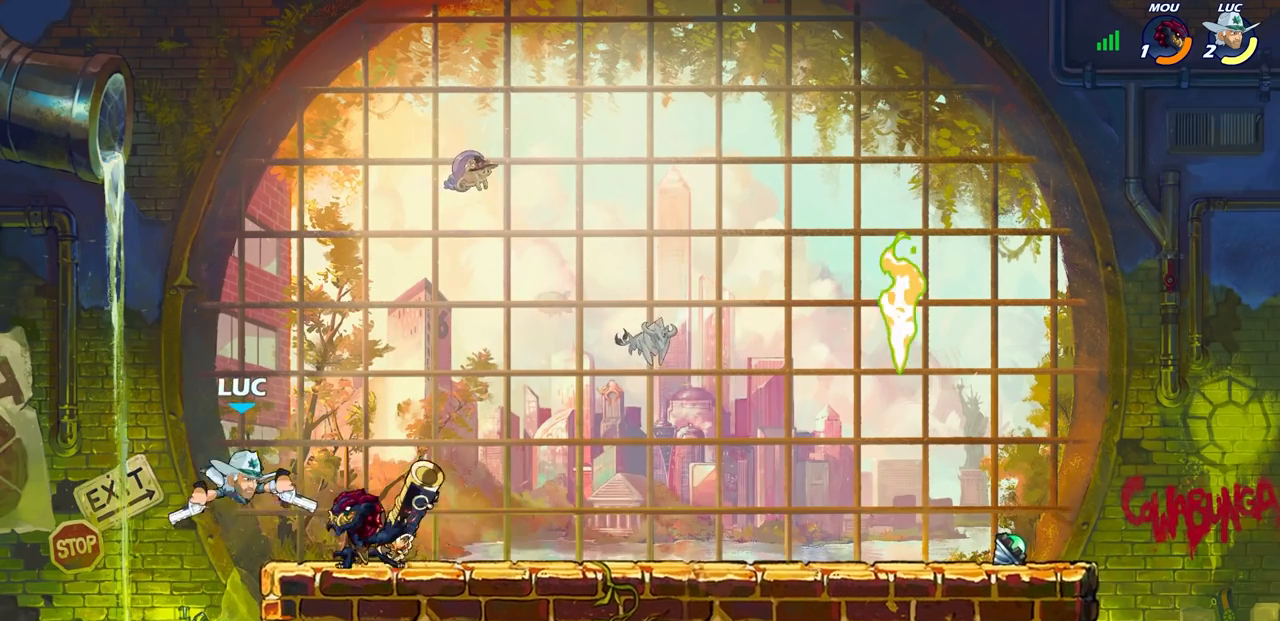
{"buttons": [], "left_stick": "center", "right_stick": "center", "events": [[50, "CROSS", "down"], [67, "left_stick", "up-left"], [117, "R2", "down"], [200, "left_stick", "up"], [233, "CROSS", "up"], [300, "R2", "up"], [300, "left_stick", "up-right"], [467, "left_stick", "center"]]}
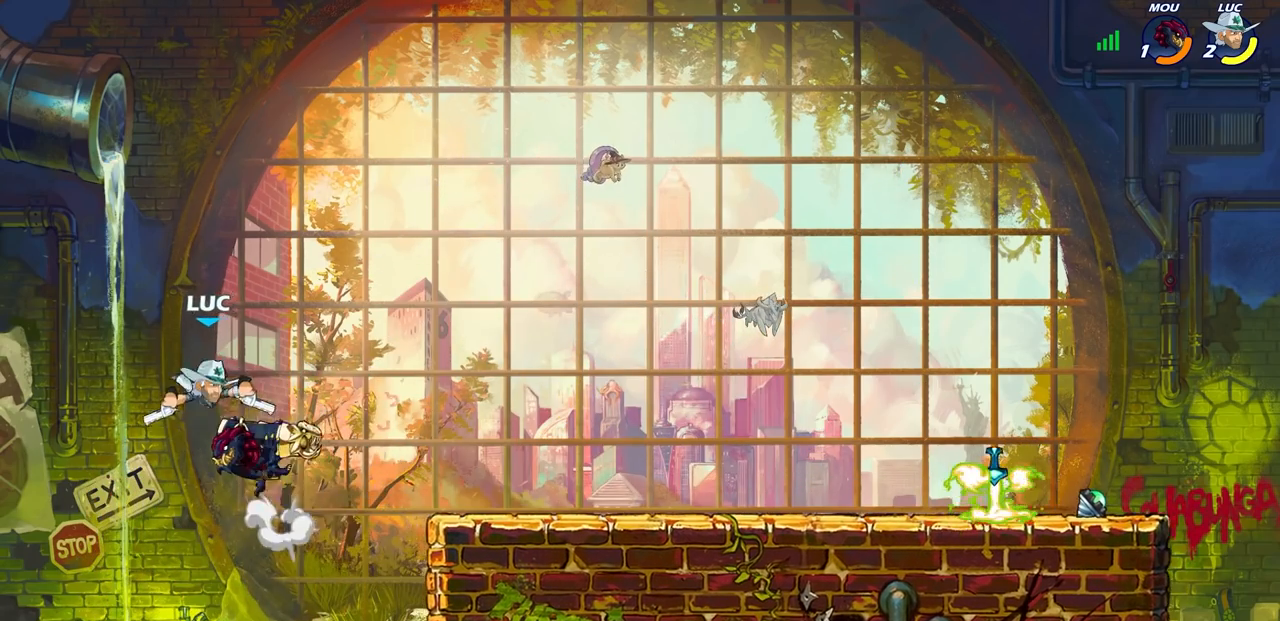
{"buttons": [], "left_stick": "down", "right_stick": "center", "events": [[50, "left_stick", "up"], [100, "R2", "down"], [150, "left_stick", "right"], [433, "R2", "up"], [483, "left_stick", "down"]]}
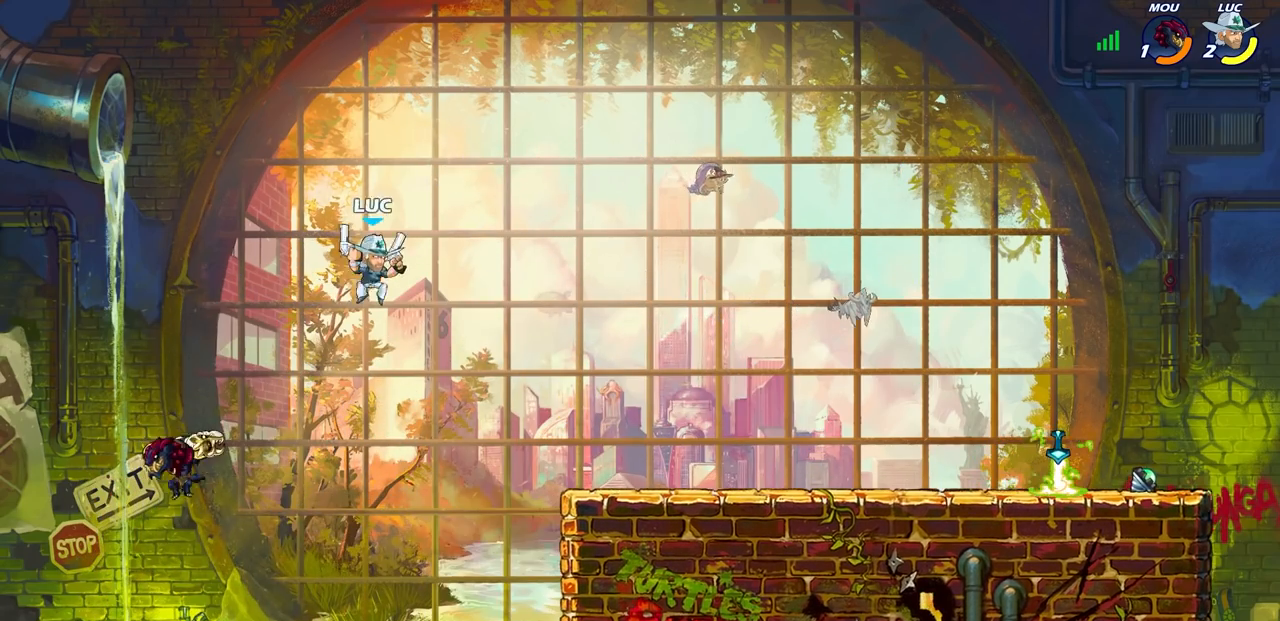
{"buttons": [], "left_stick": "right", "right_stick": "center", "events": [[33, "left_stick", "left"], [200, "SQUARE", "down"], [283, "SQUARE", "up"], [400, "left_stick", "up"], [500, "left_stick", "right"]]}
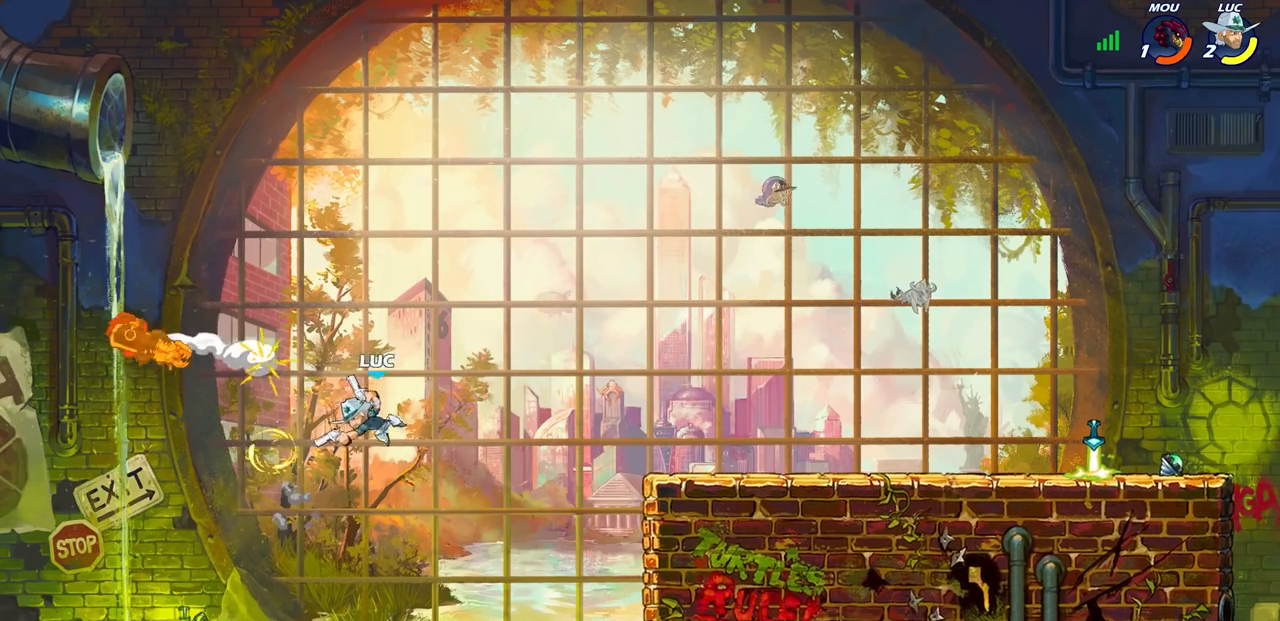
{"buttons": [], "left_stick": "right", "right_stick": "center", "events": [[233, "CROSS", "down"], [450, "CROSS", "up"]]}